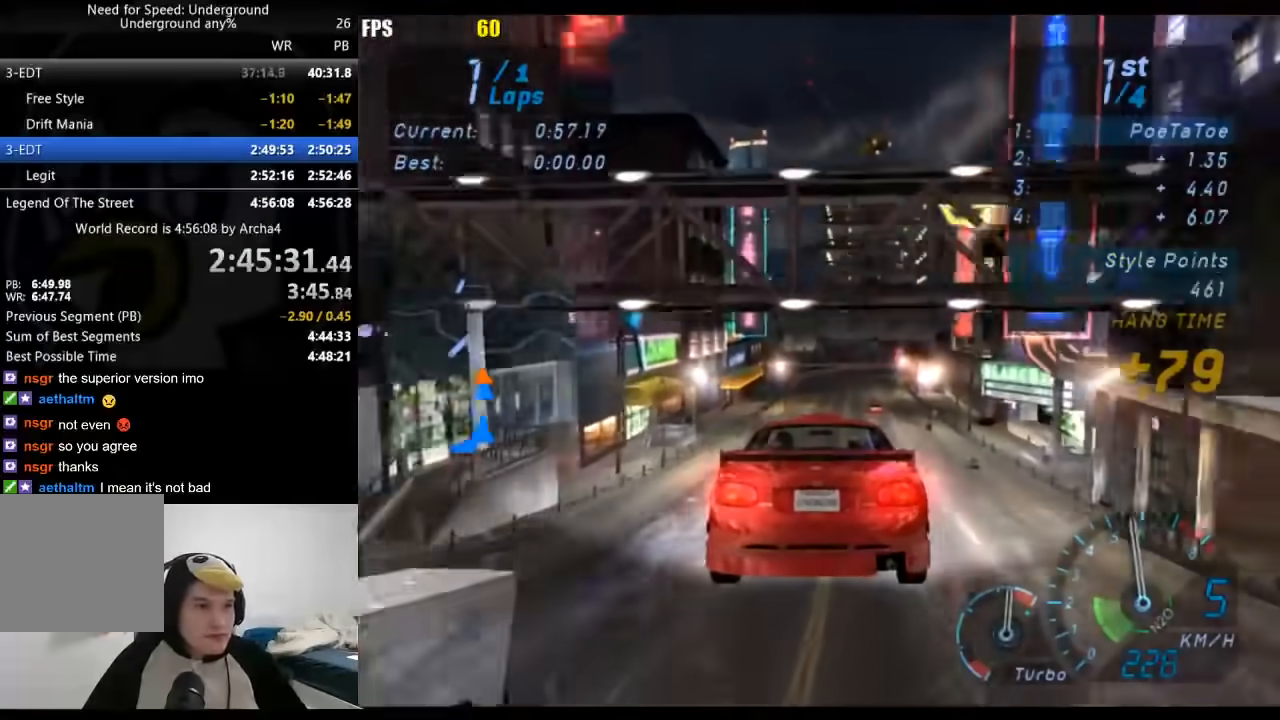
Gameplay with a controller (Xbox layout); each line is a JSON object with the inputs held at the frame after it. "events" lists button and stick changes between this image and that frame as [ms after this image, input, new state], when the widget could be followed in between. Not read: L3 R3.
{"buttons": ["R2"], "left_stick": "down-left", "right_stick": "center", "events": [[467, "left_stick", "down-left"]]}
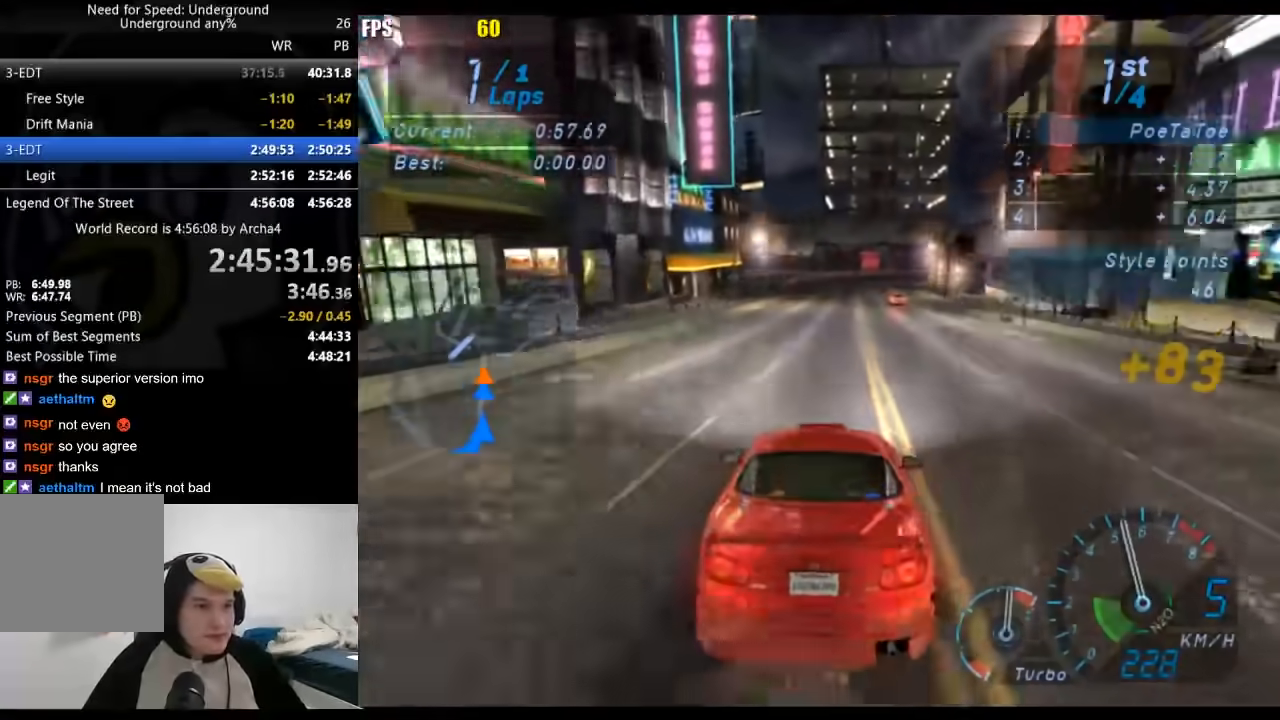
{"buttons": ["R2"], "left_stick": "center", "right_stick": "center", "events": [[217, "left_stick", "center"]]}
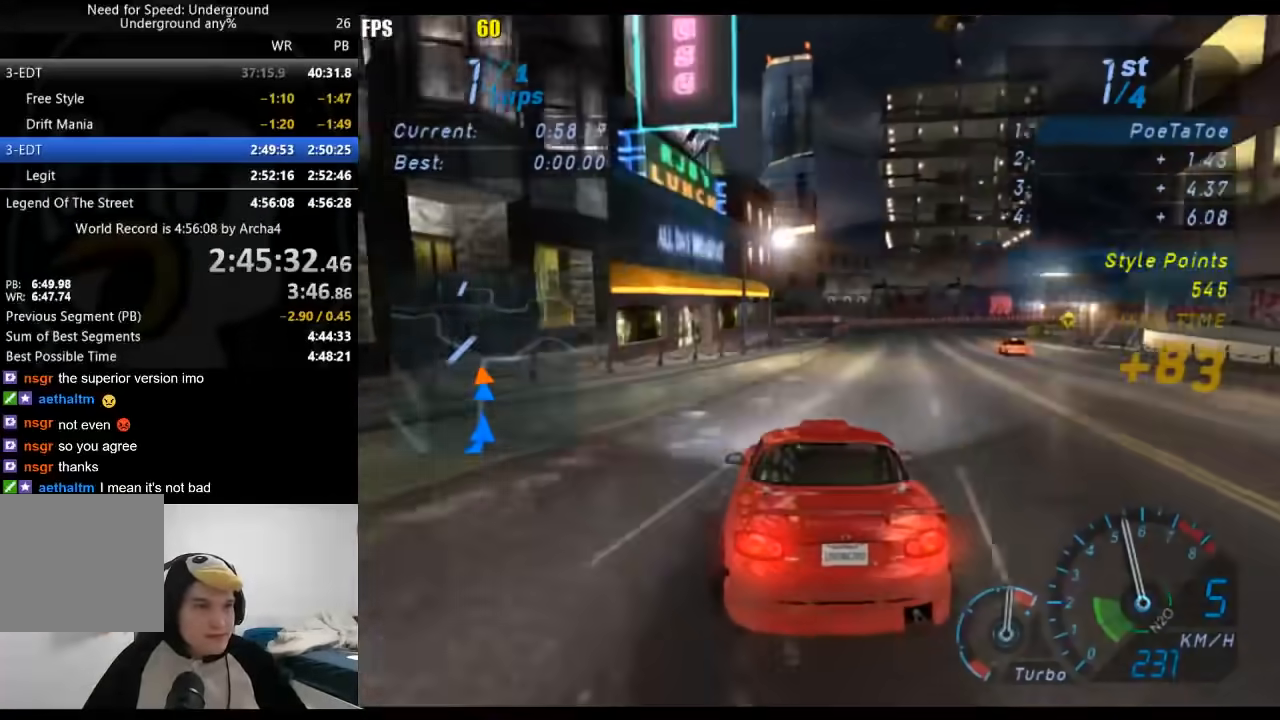
{"buttons": ["R2"], "left_stick": "center", "right_stick": "center", "events": [[17, "left_stick", "right"], [250, "left_stick", "center"]]}
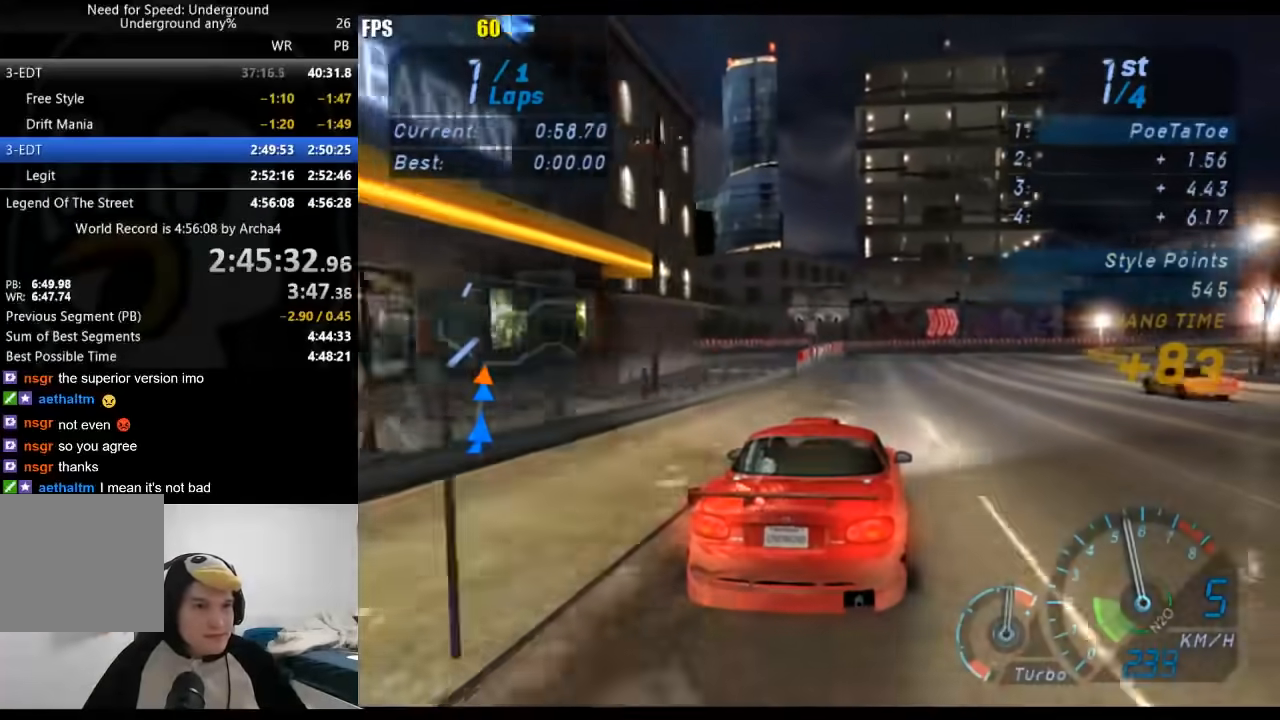
{"buttons": ["R2"], "left_stick": "right", "right_stick": "center", "events": [[17, "left_stick", "right"]]}
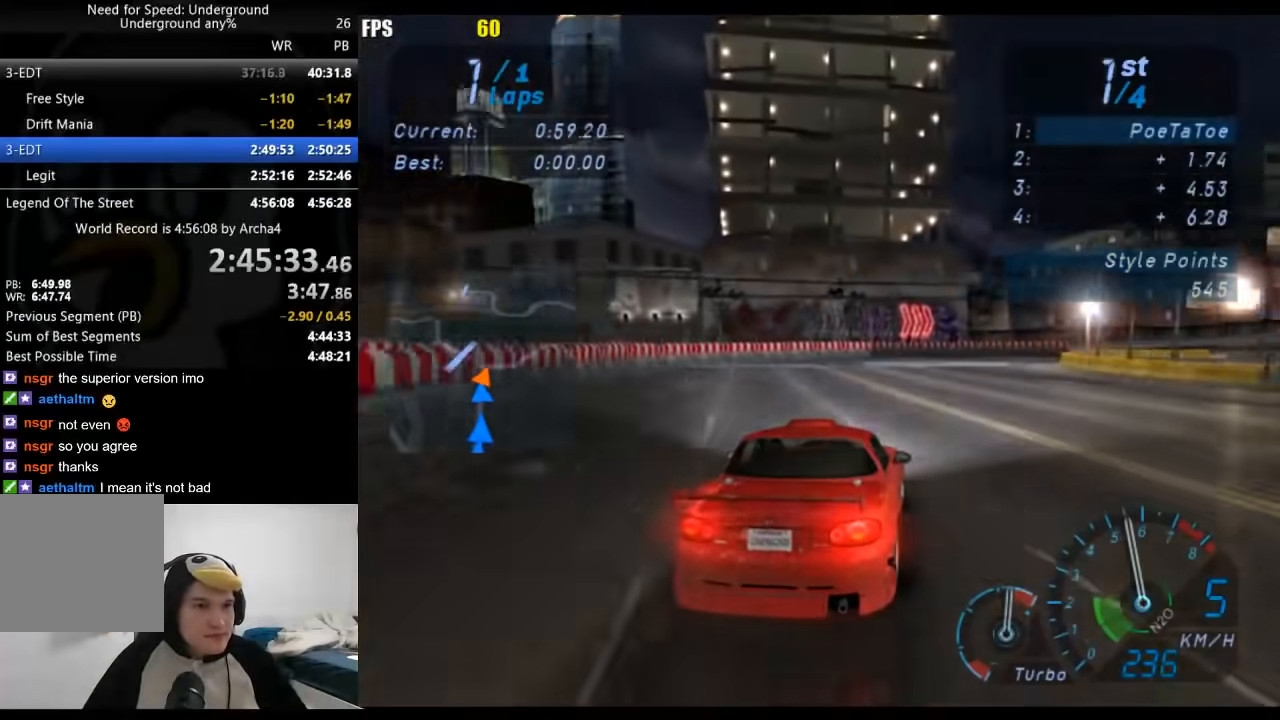
{"buttons": ["R2"], "left_stick": "right", "right_stick": "center", "events": []}
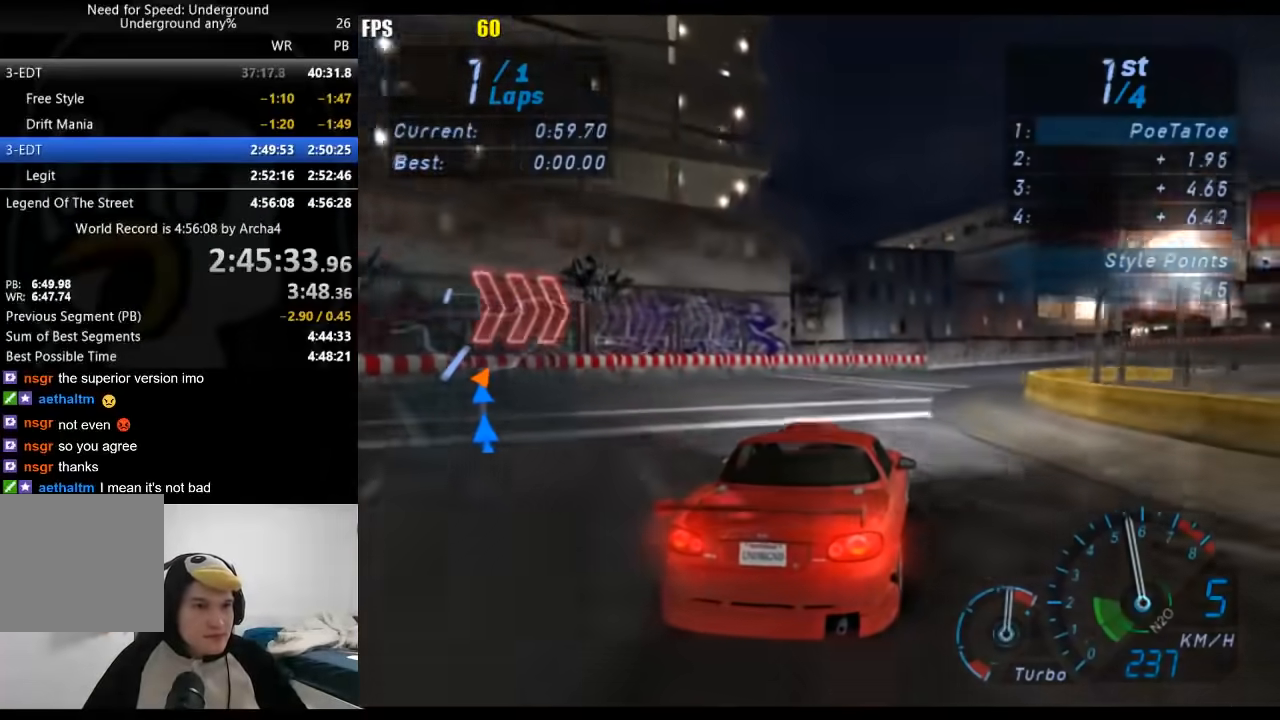
{"buttons": ["R2"], "left_stick": "right", "right_stick": "center", "events": [[17, "left_stick", "up-right"], [167, "left_stick", "right"]]}
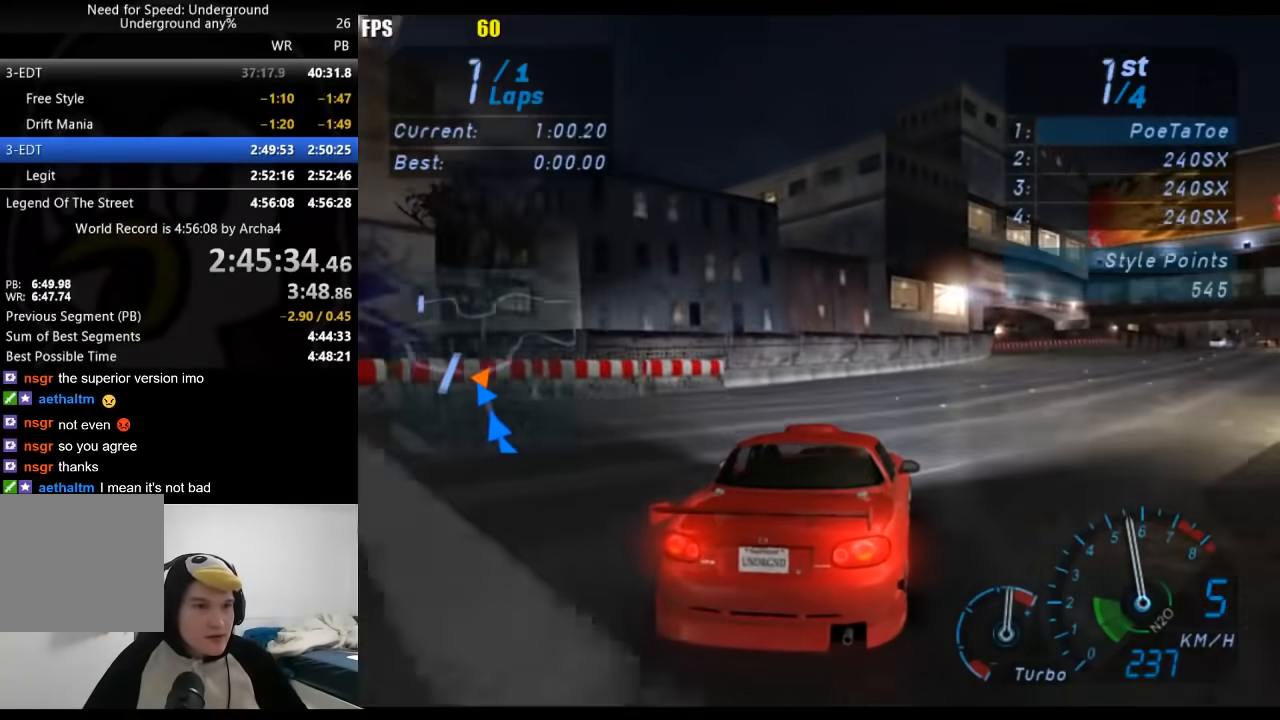
{"buttons": ["R2"], "left_stick": "right", "right_stick": "center", "events": [[317, "left_stick", "center"], [417, "left_stick", "right"]]}
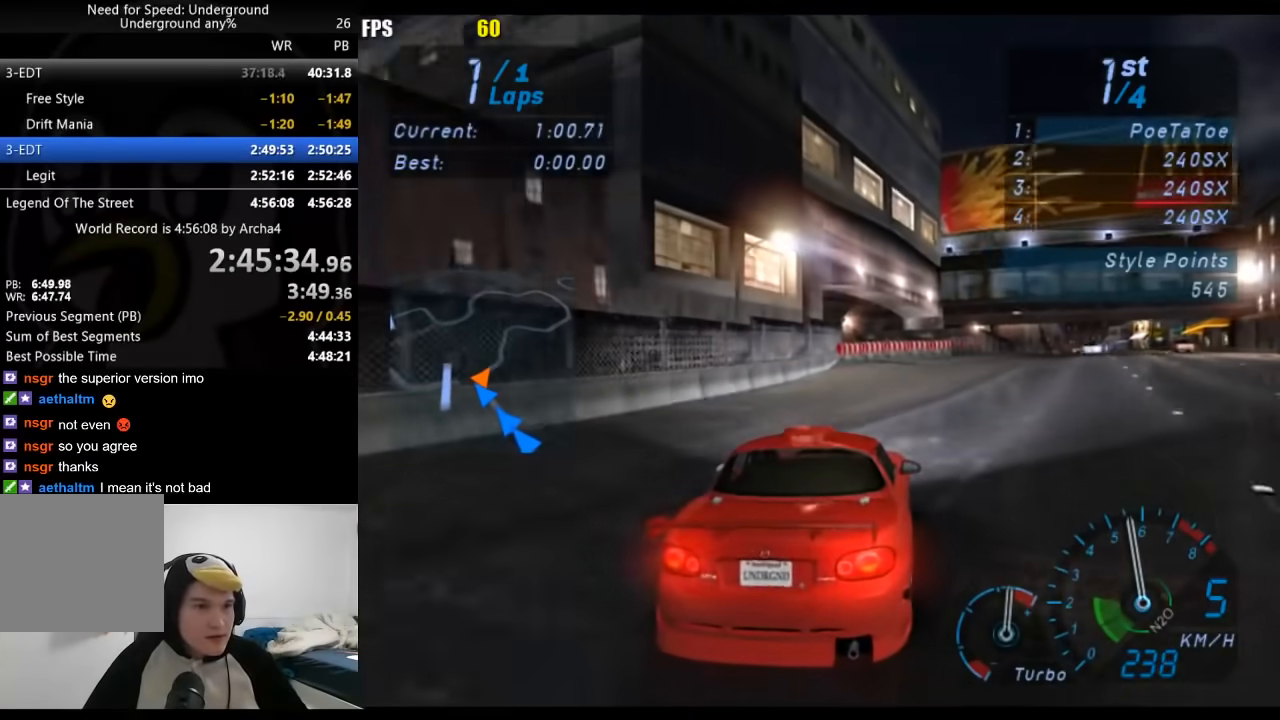
{"buttons": ["R2"], "left_stick": "center", "right_stick": "center", "events": [[167, "left_stick", "center"], [283, "left_stick", "right"], [467, "left_stick", "center"]]}
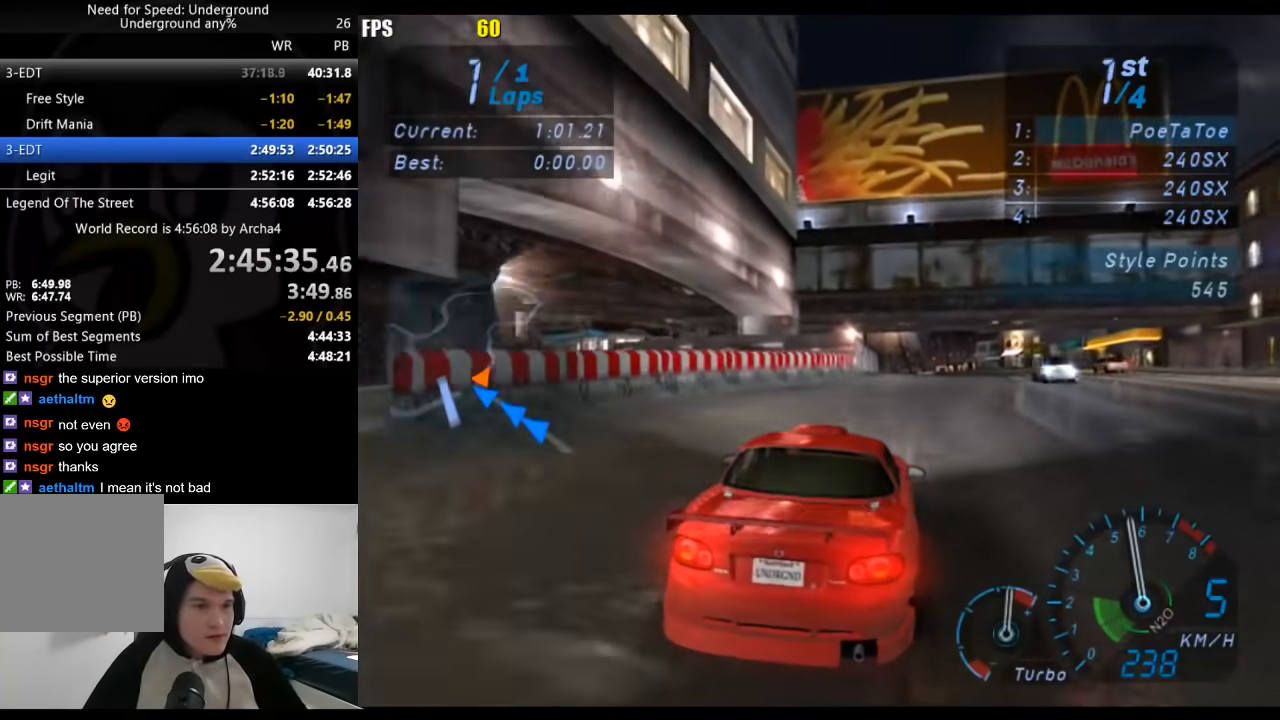
{"buttons": ["R2"], "left_stick": "center", "right_stick": "center", "events": [[67, "left_stick", "right"], [167, "left_stick", "center"]]}
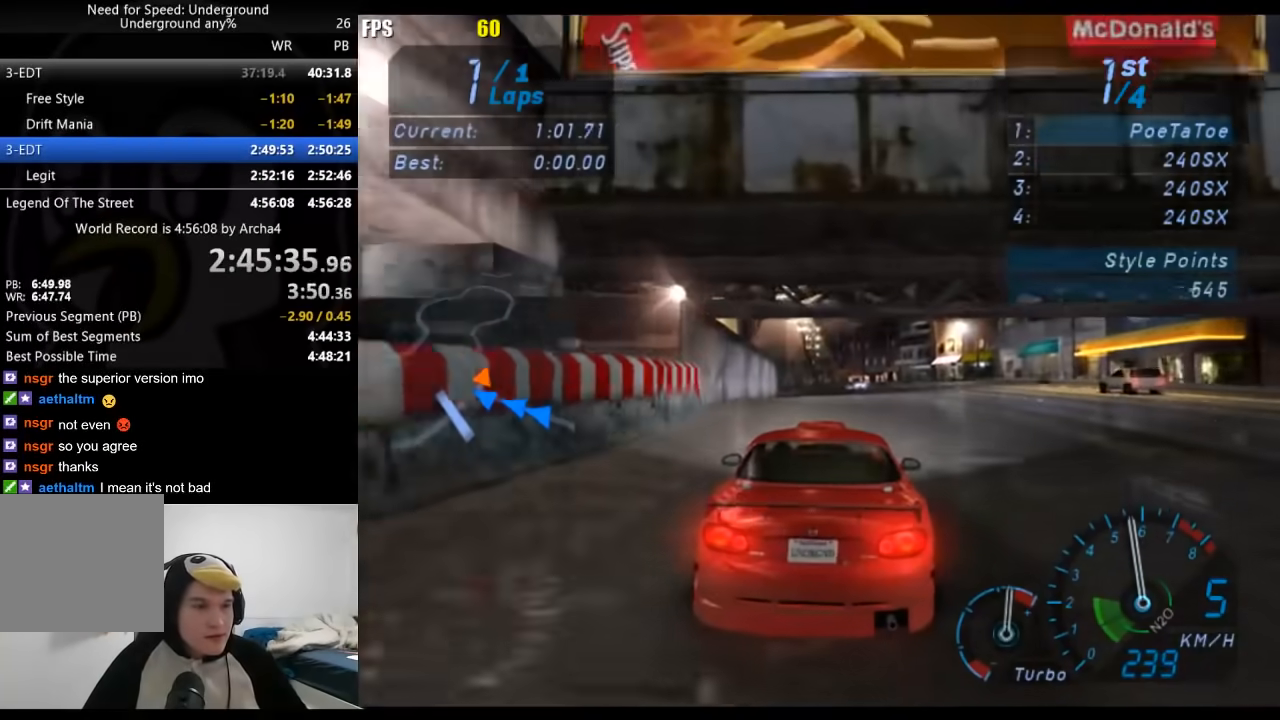
{"buttons": ["R2"], "left_stick": "down-left", "right_stick": "center", "events": [[483, "left_stick", "down-left"]]}
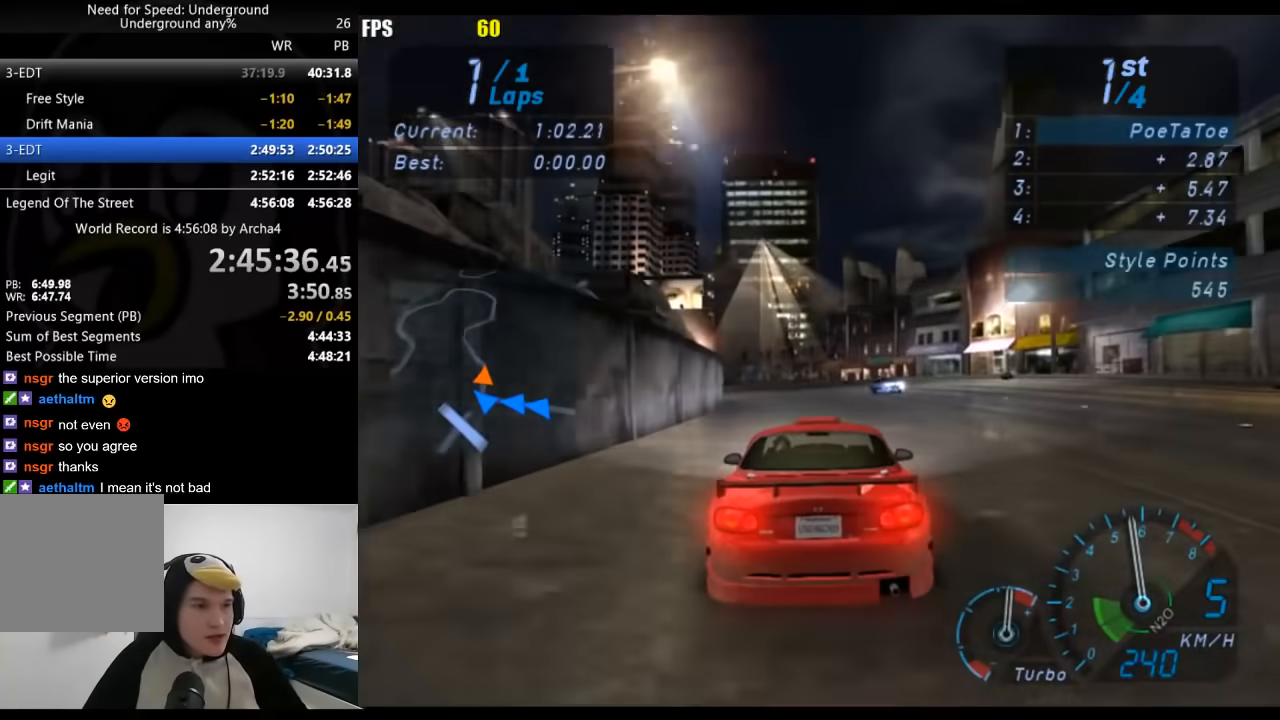
{"buttons": ["R2"], "left_stick": "down-left", "right_stick": "center", "events": []}
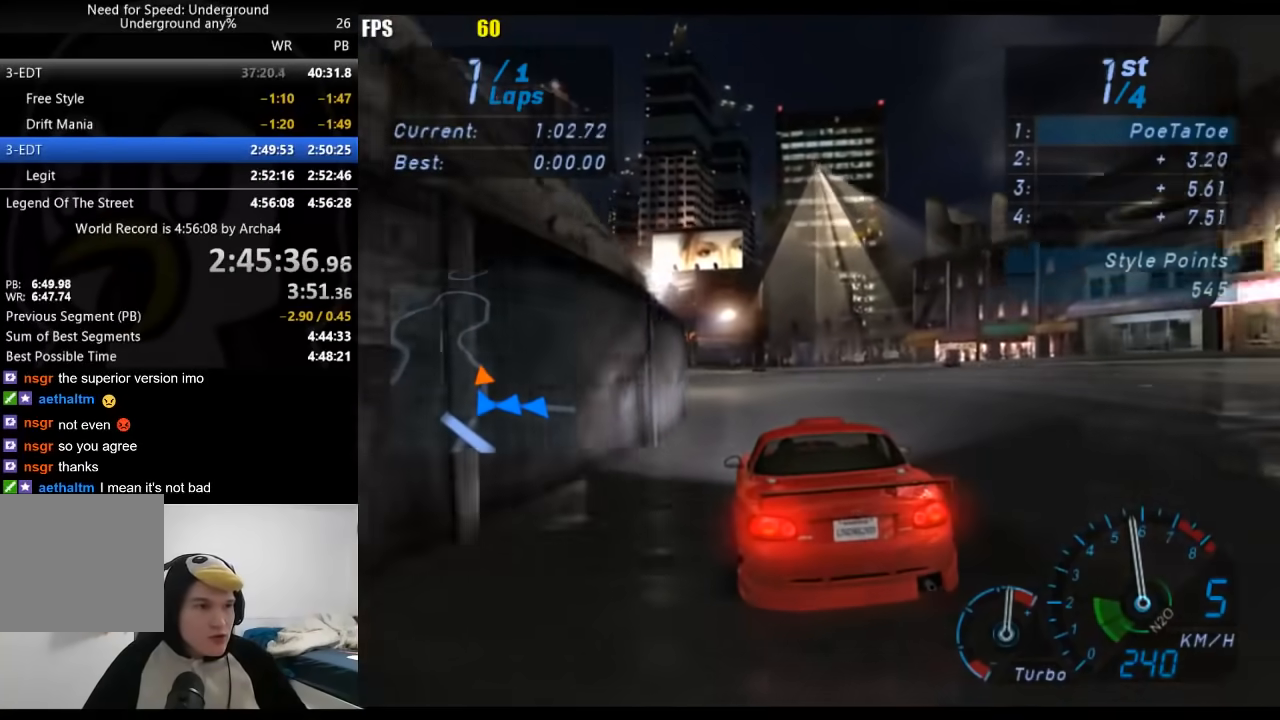
{"buttons": ["R2"], "left_stick": "center", "right_stick": "center", "events": [[467, "left_stick", "center"]]}
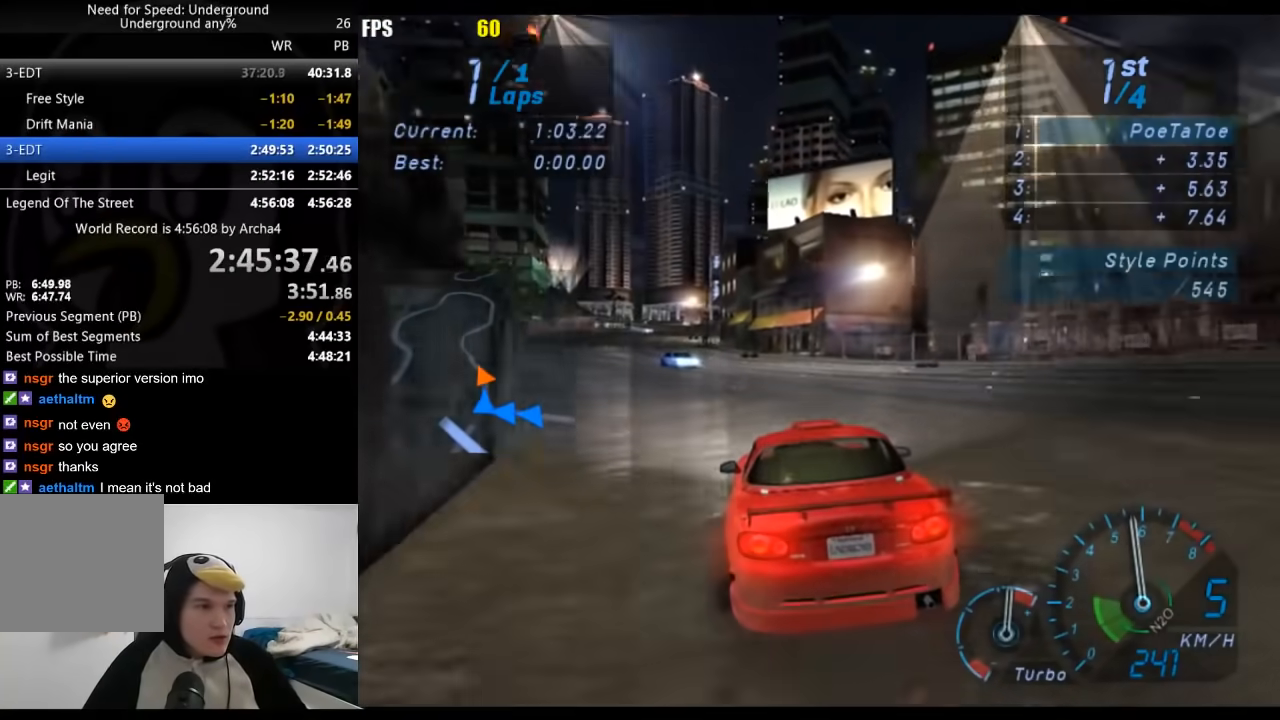
{"buttons": ["R2"], "left_stick": "down-left", "right_stick": "center", "events": [[133, "left_stick", "right"], [350, "left_stick", "down-left"]]}
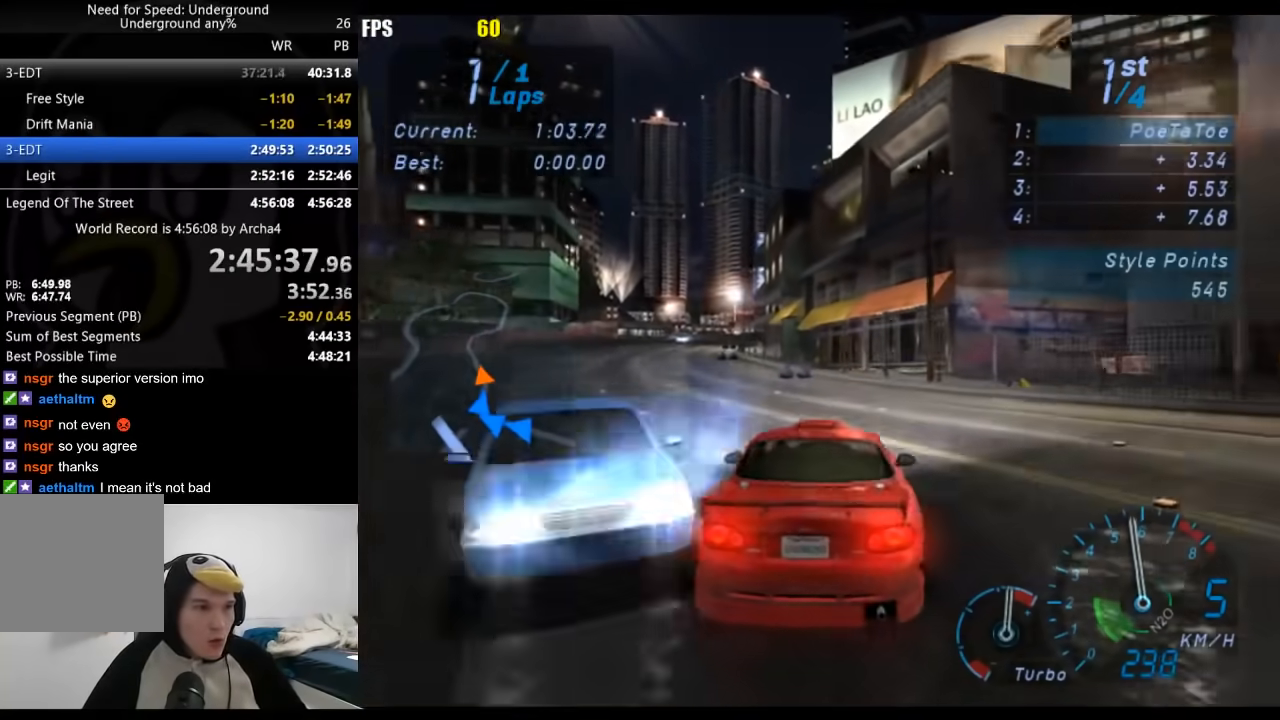
{"buttons": ["R2"], "left_stick": "down-left", "right_stick": "center", "events": []}
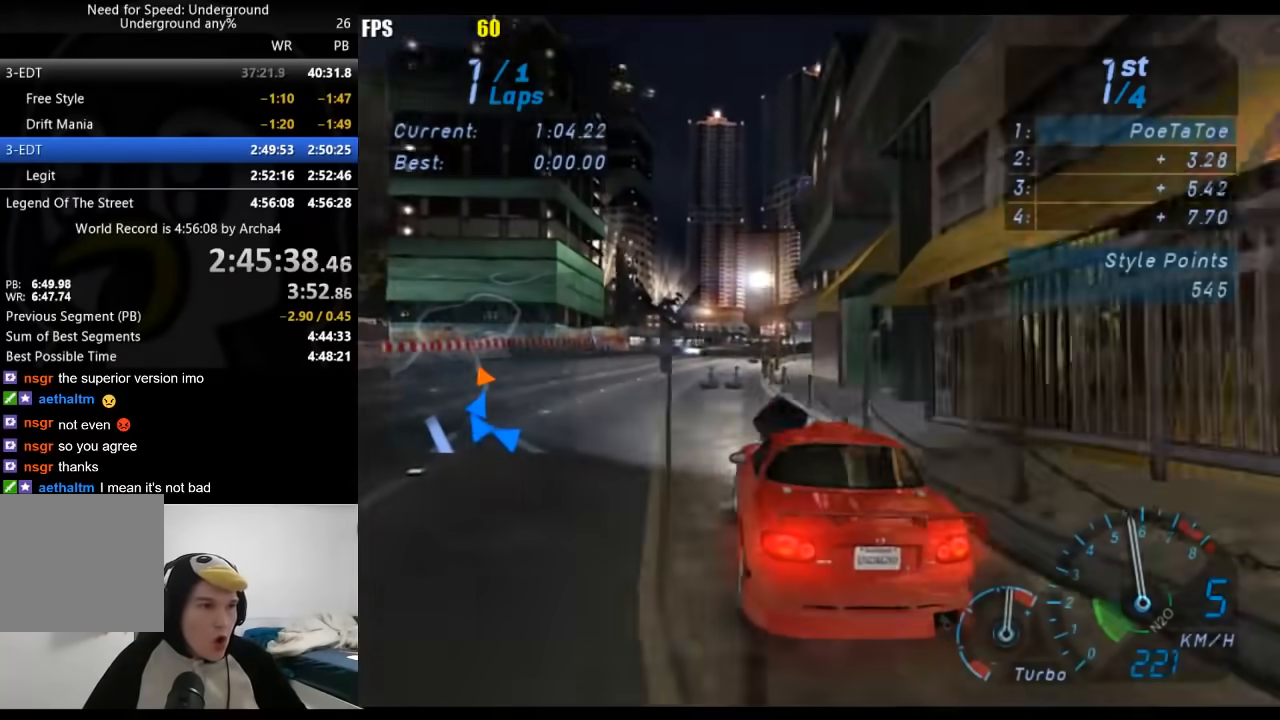
{"buttons": ["R2"], "left_stick": "center", "right_stick": "center", "events": [[50, "left_stick", "right"], [283, "X", "down"], [350, "X", "up"], [483, "left_stick", "center"]]}
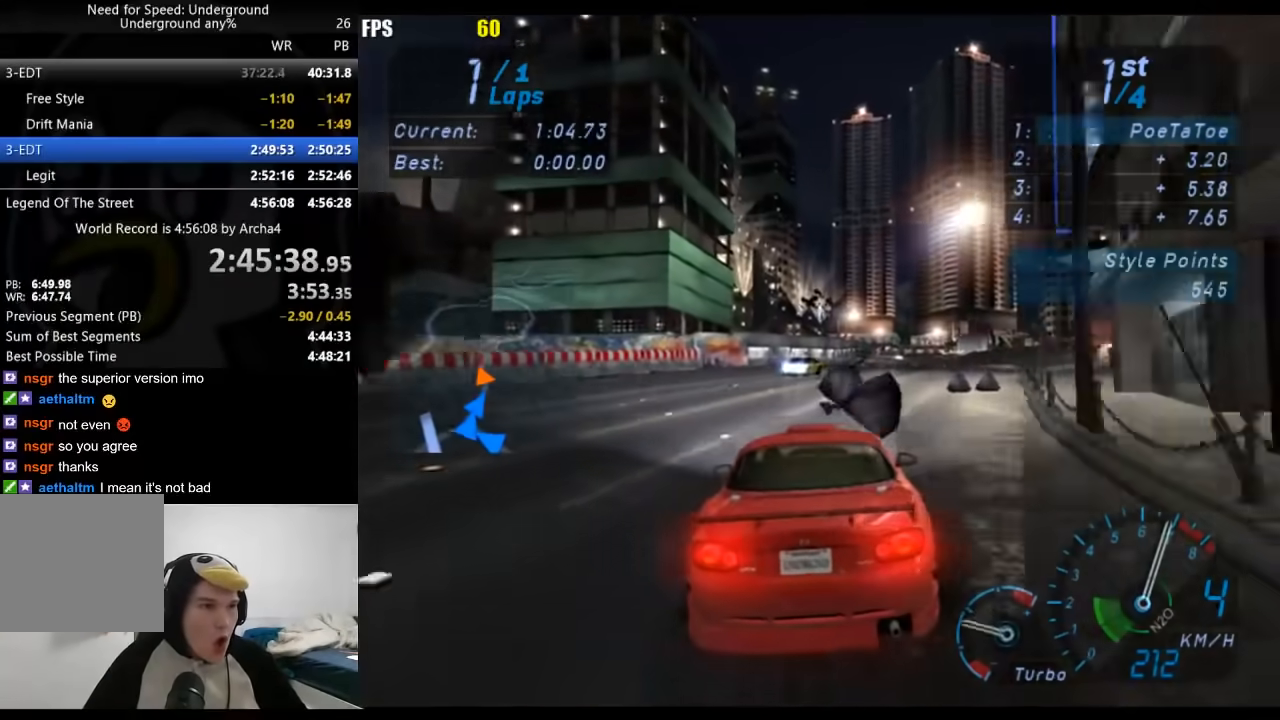
{"buttons": ["R2"], "left_stick": "center", "right_stick": "center", "events": [[150, "left_stick", "right"], [367, "left_stick", "center"]]}
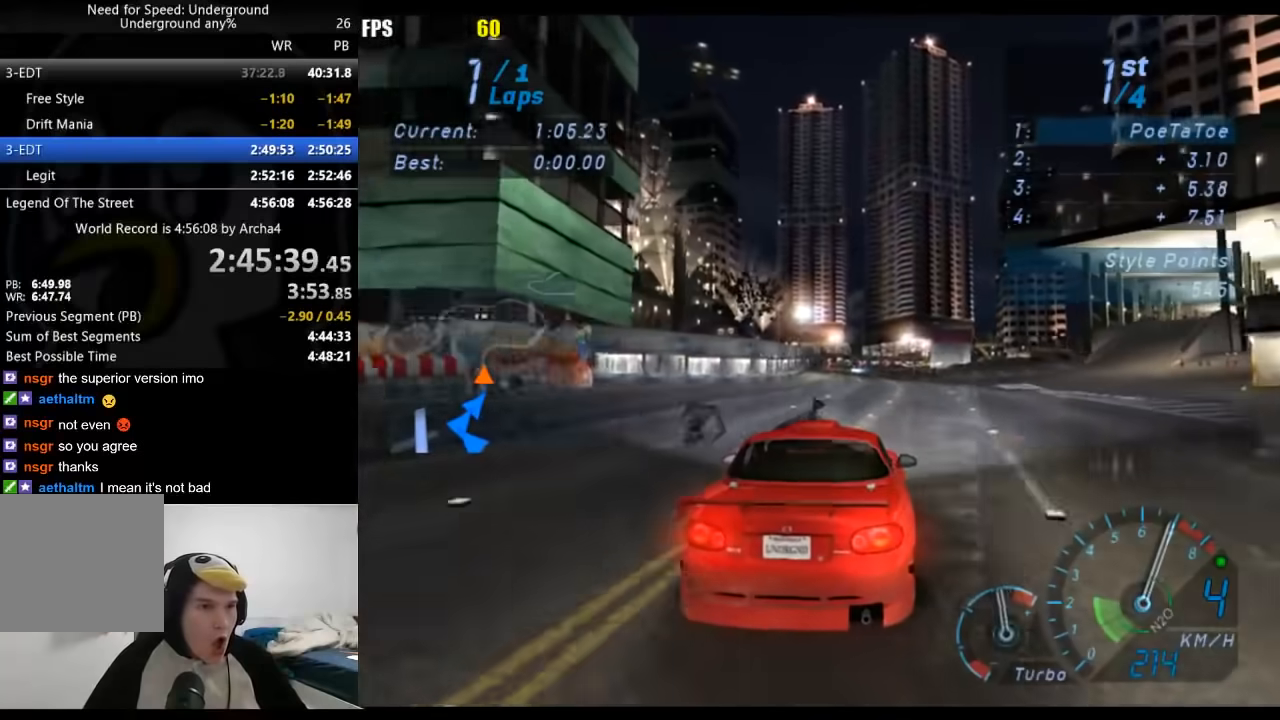
{"buttons": ["R2"], "left_stick": "down-left", "right_stick": "center", "events": [[17, "left_stick", "right"], [133, "left_stick", "center"], [483, "left_stick", "down-left"]]}
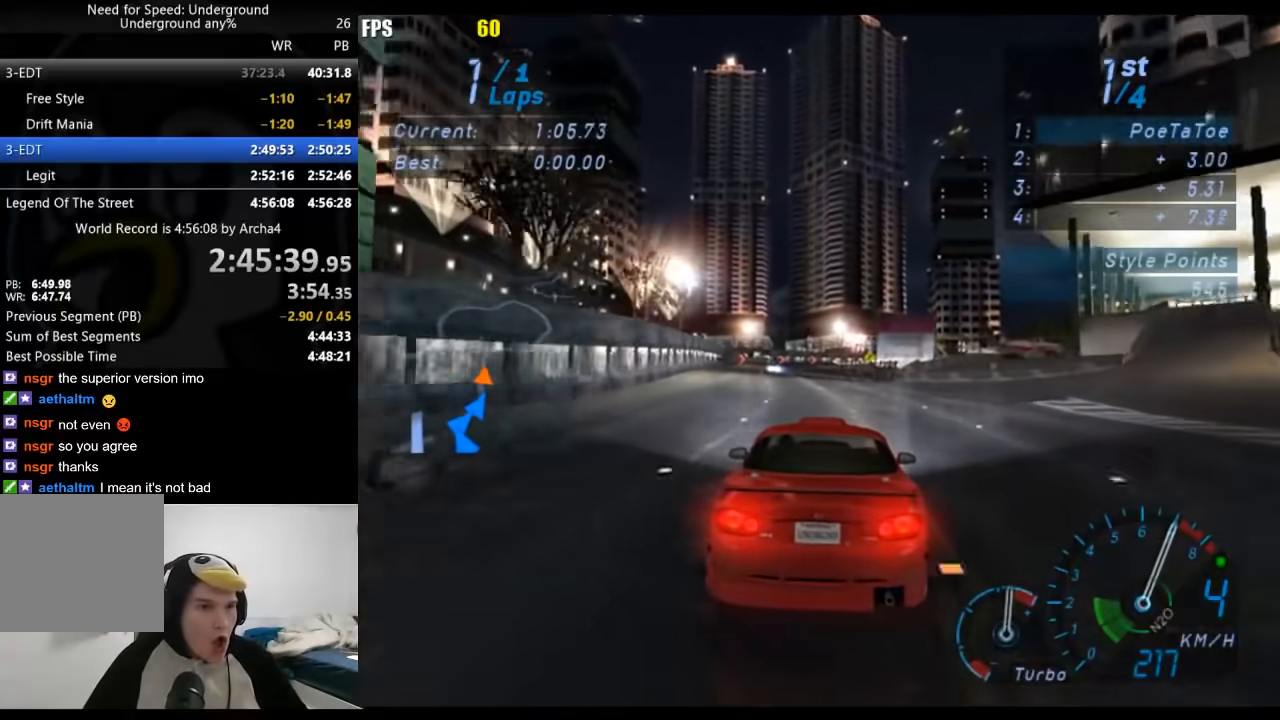
{"buttons": ["A", "R2"], "left_stick": "center", "right_stick": "center", "events": [[33, "A", "down"], [83, "left_stick", "center"]]}
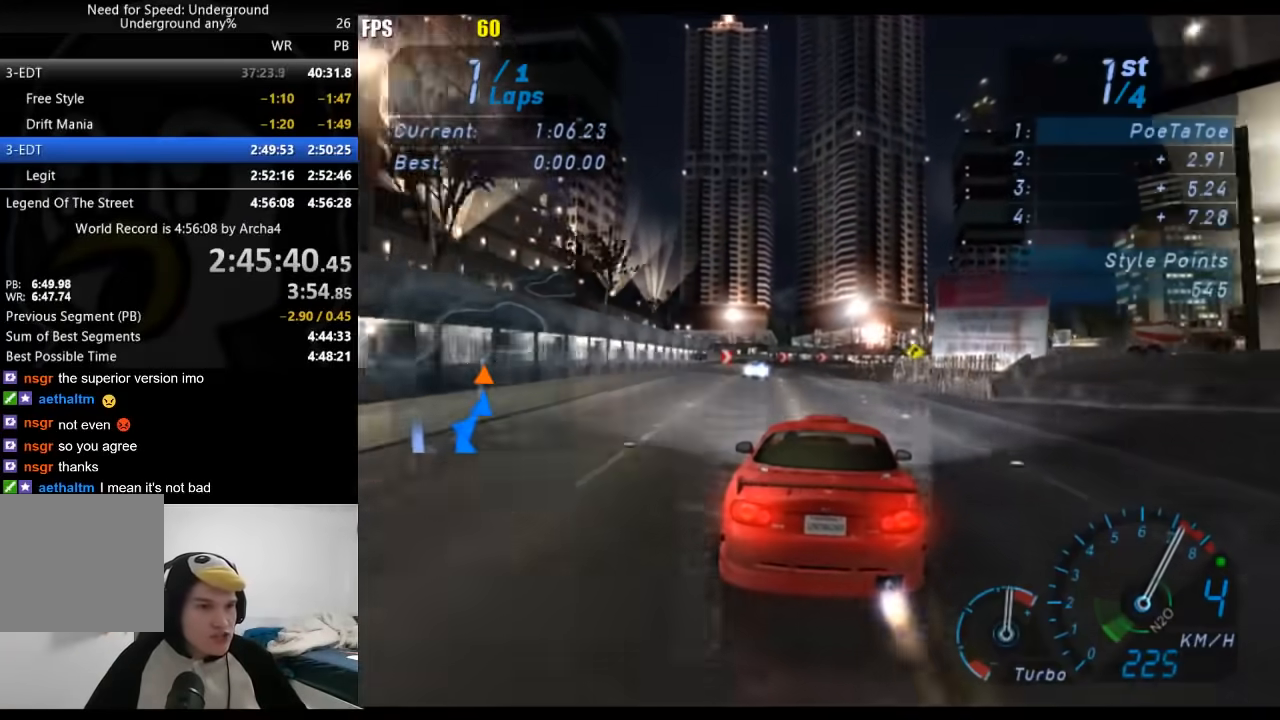
{"buttons": ["A", "R2"], "left_stick": "center", "right_stick": "center", "events": [[67, "left_stick", "left"], [200, "left_stick", "center"], [350, "B", "down"], [500, "B", "up"]]}
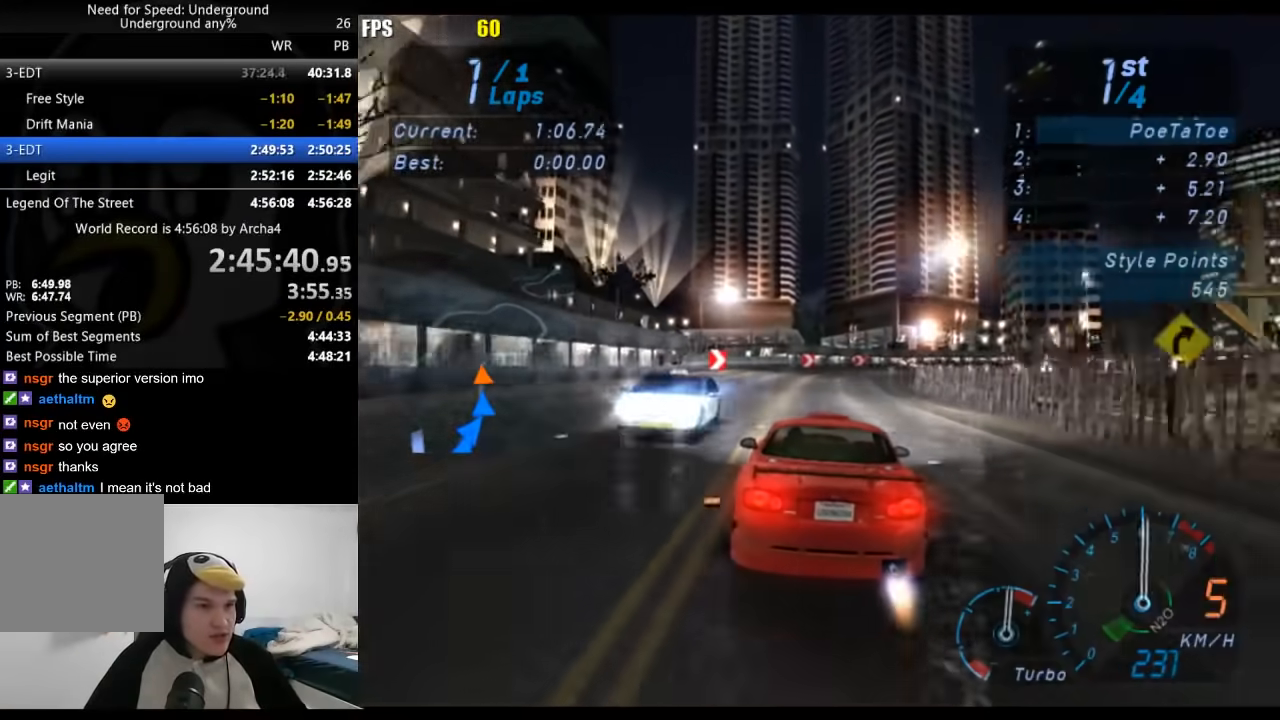
{"buttons": ["A", "R2"], "left_stick": "right", "right_stick": "center", "events": [[367, "left_stick", "right"]]}
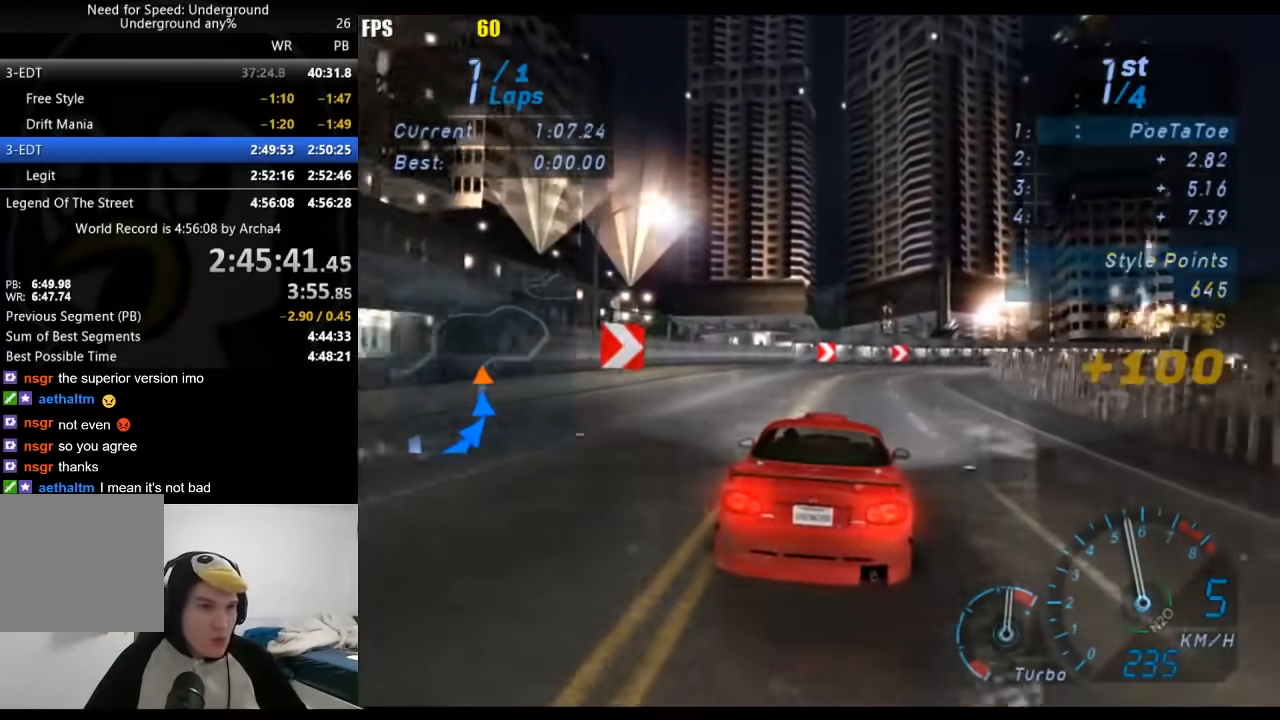
{"buttons": ["R2"], "left_stick": "right", "right_stick": "center", "events": [[17, "left_stick", "center"], [83, "left_stick", "right"], [483, "A", "up"]]}
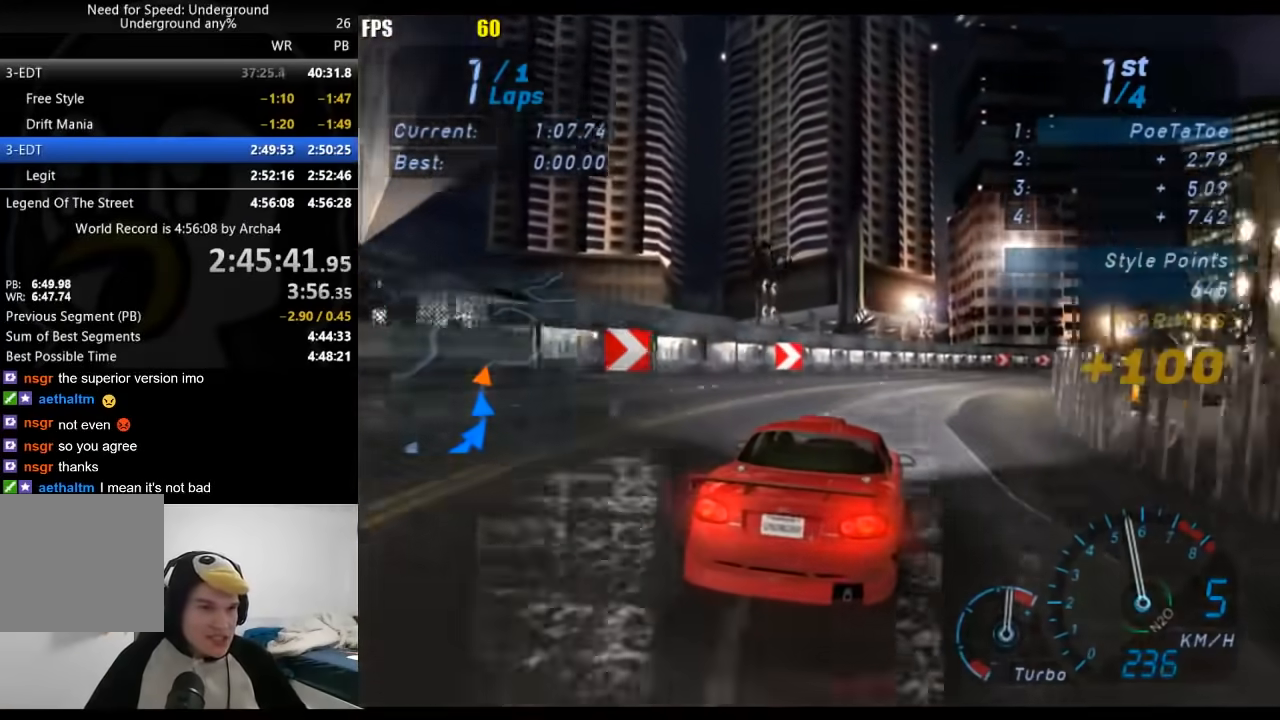
{"buttons": ["R2"], "left_stick": "right", "right_stick": "center", "events": [[33, "left_stick", "center"], [183, "left_stick", "right"], [317, "left_stick", "center"], [467, "left_stick", "right"]]}
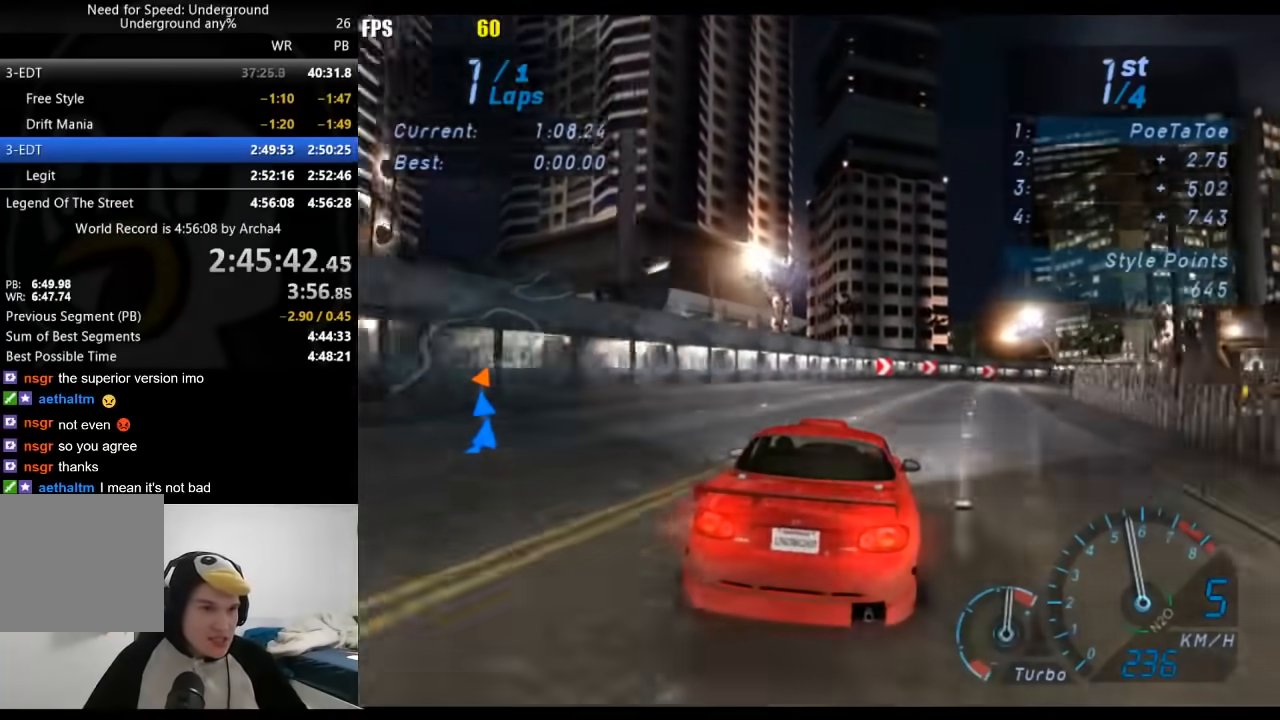
{"buttons": ["R2"], "left_stick": "right", "right_stick": "center", "events": [[117, "left_stick", "center"], [283, "left_stick", "right"]]}
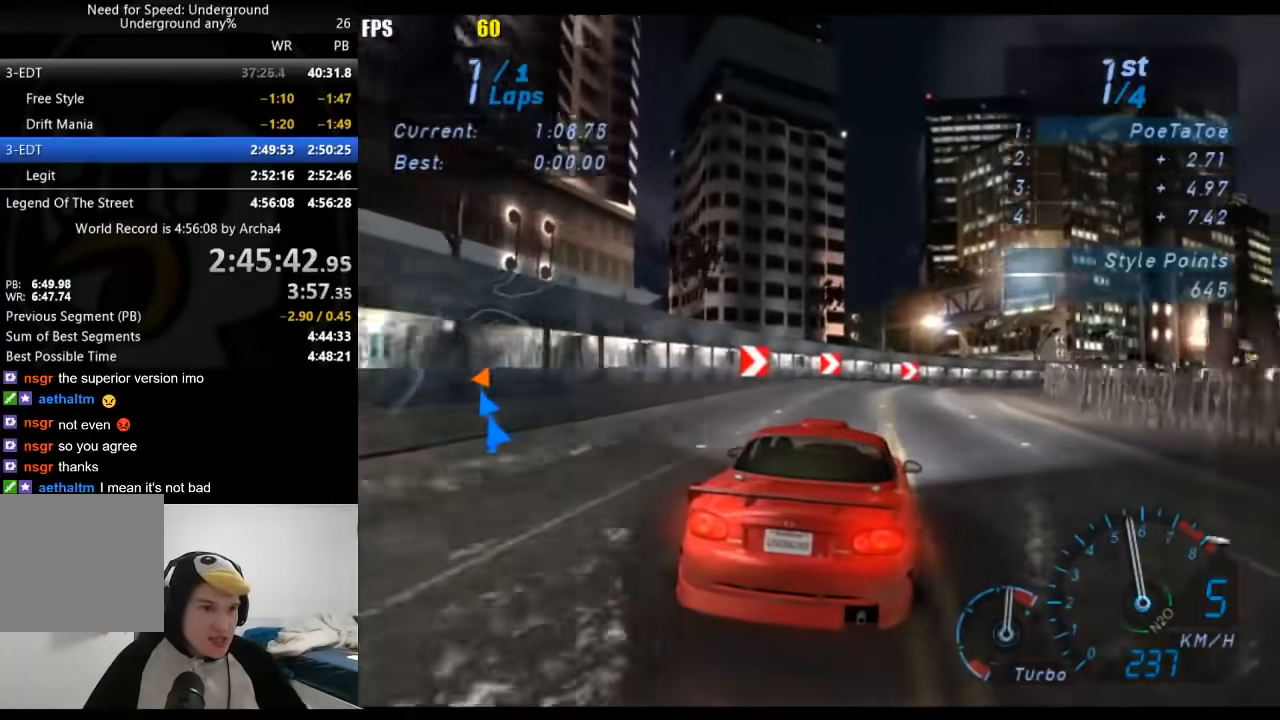
{"buttons": ["R2"], "left_stick": "right", "right_stick": "center", "events": []}
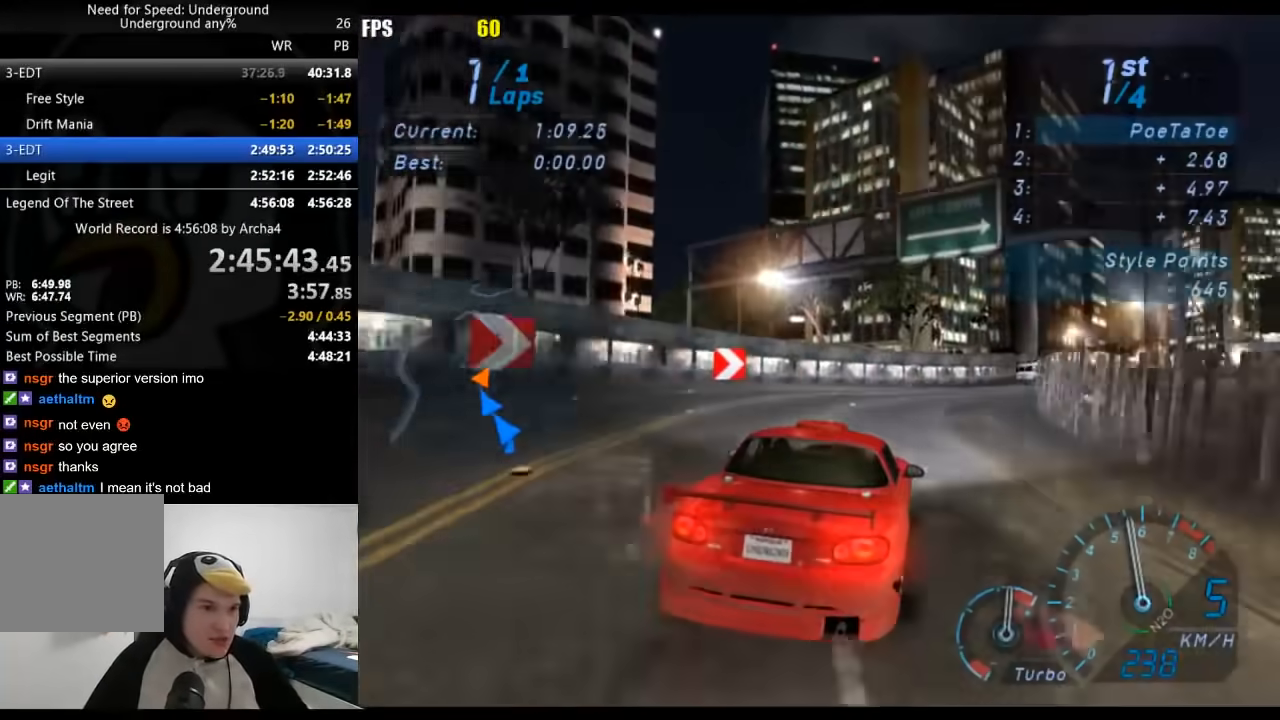
{"buttons": ["R2"], "left_stick": "right", "right_stick": "center", "events": [[233, "left_stick", "center"], [317, "left_stick", "right"]]}
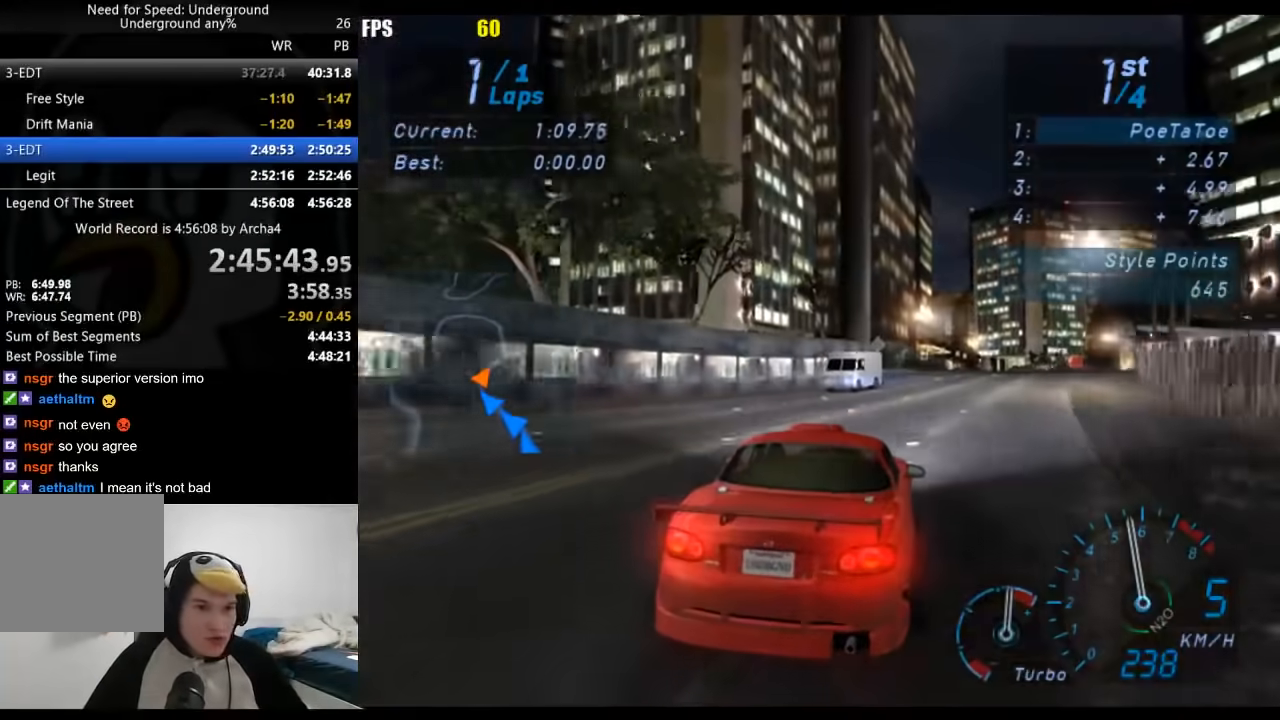
{"buttons": ["R2"], "left_stick": "center", "right_stick": "center", "events": [[83, "left_stick", "center"], [233, "left_stick", "right"], [383, "left_stick", "center"]]}
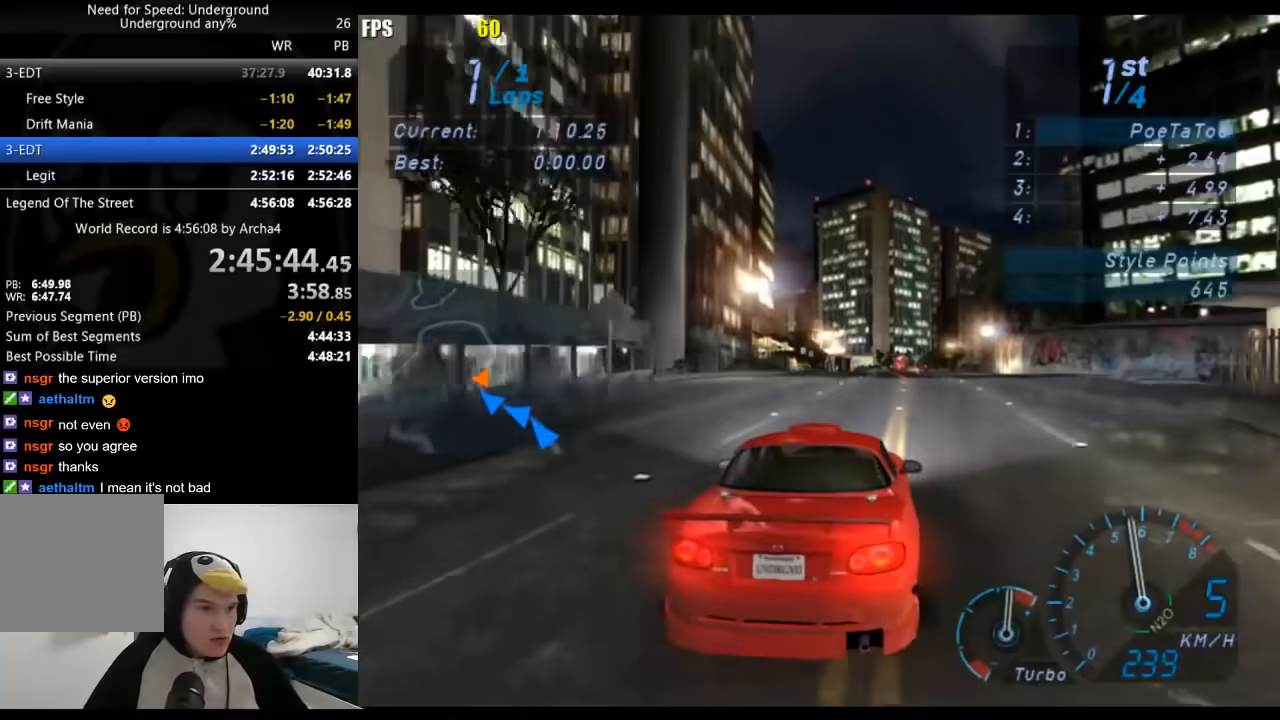
{"buttons": ["R2"], "left_stick": "center", "right_stick": "center", "events": [[50, "left_stick", "right"], [183, "left_stick", "center"]]}
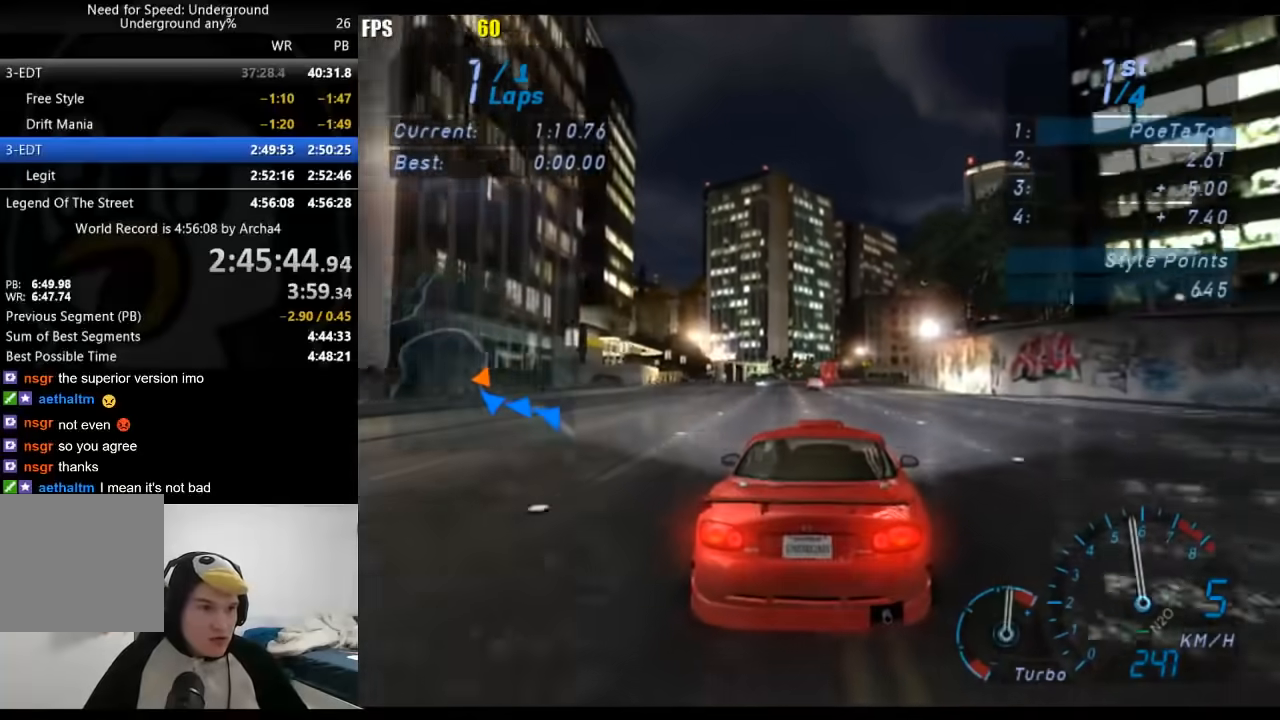
{"buttons": ["R2"], "left_stick": "center", "right_stick": "center", "events": []}
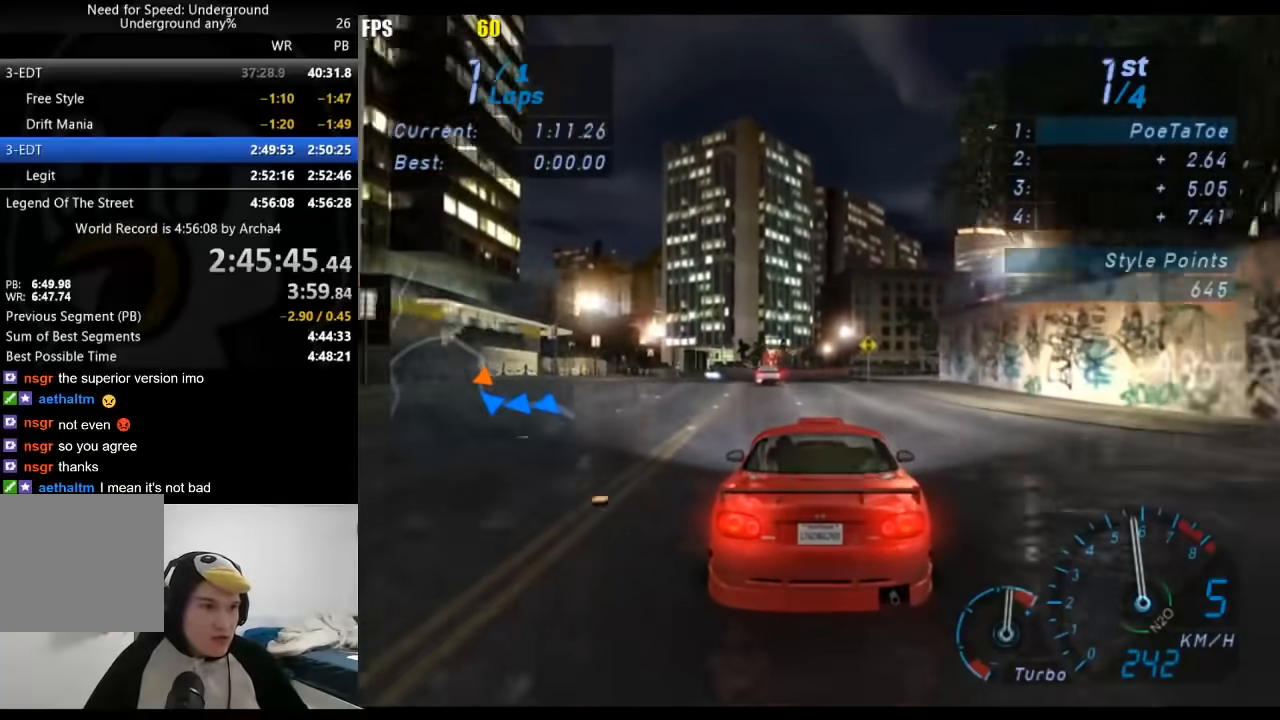
{"buttons": ["R2"], "left_stick": "center", "right_stick": "center", "events": [[250, "left_stick", "down-left"], [400, "left_stick", "center"]]}
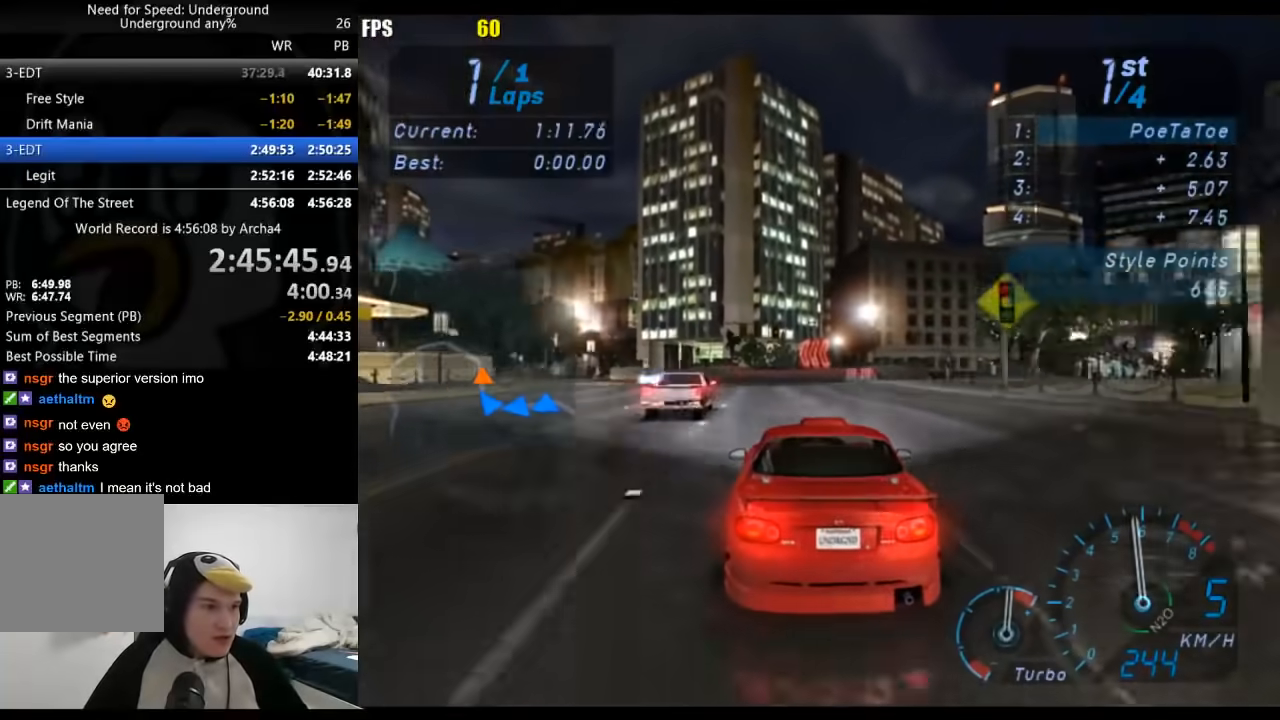
{"buttons": ["R2"], "left_stick": "down-left", "right_stick": "center", "events": [[200, "left_stick", "down-left"]]}